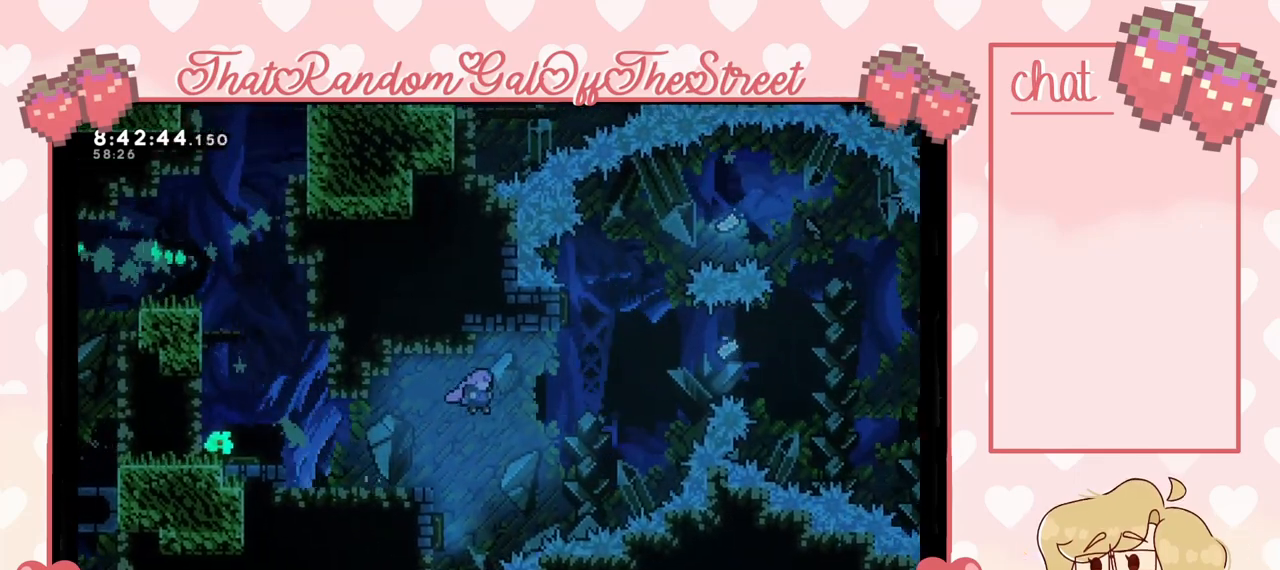
Gameplay with a controller (Xbox layout); each line is a JSON object with the inputs held at the frame after it. "events" lists button and stick changes between this image and that frame as [ms after this image, input, new state], when the widget could be followed in between.
{"buttons": [], "left_stick": "right", "right_stick": "center", "events": [[433, "left_stick", "right"], [467, "A", "up"]]}
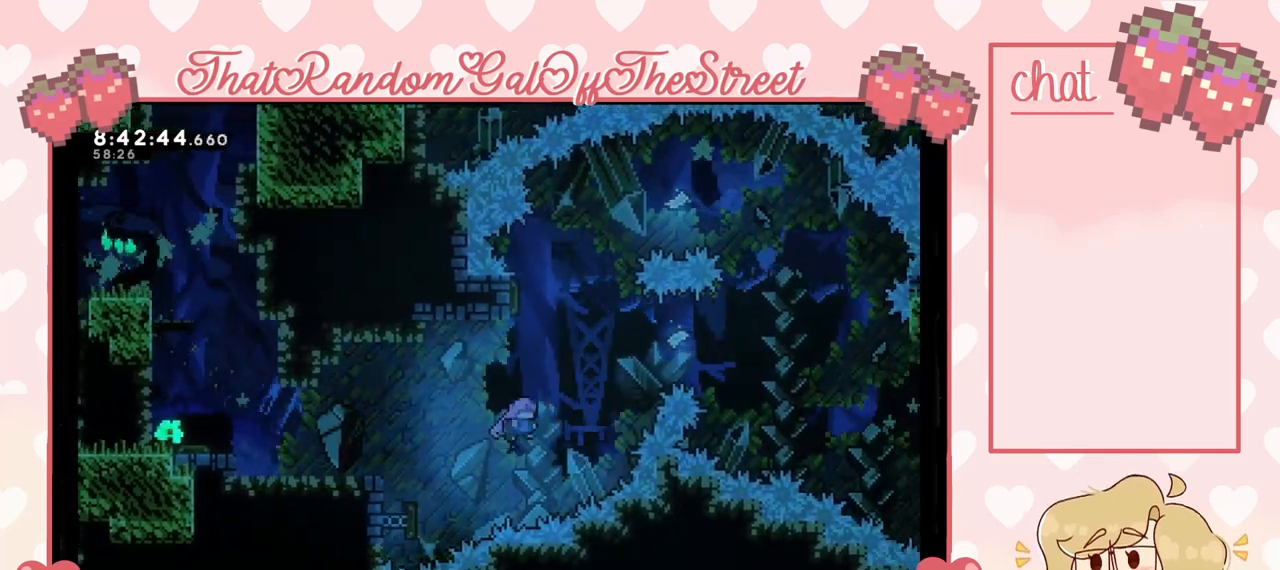
{"buttons": [], "left_stick": "right", "right_stick": "center", "events": [[233, "X", "down"], [400, "X", "up"]]}
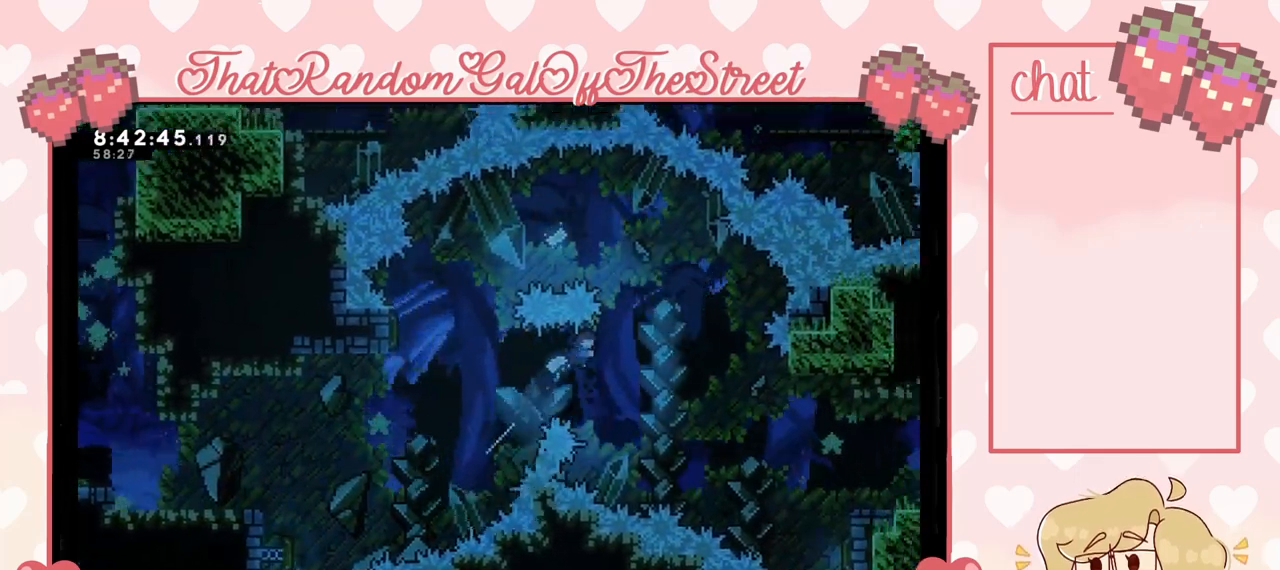
{"buttons": ["X"], "left_stick": "right", "right_stick": "center", "events": [[433, "X", "down"]]}
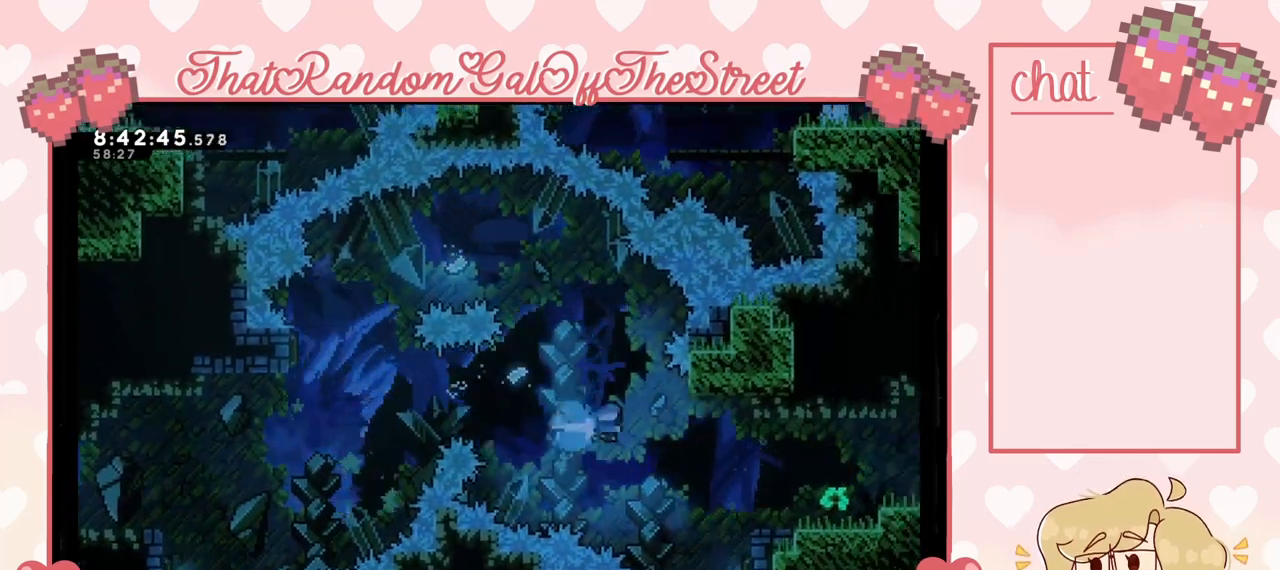
{"buttons": [], "left_stick": "right", "right_stick": "center", "events": [[67, "X", "up"]]}
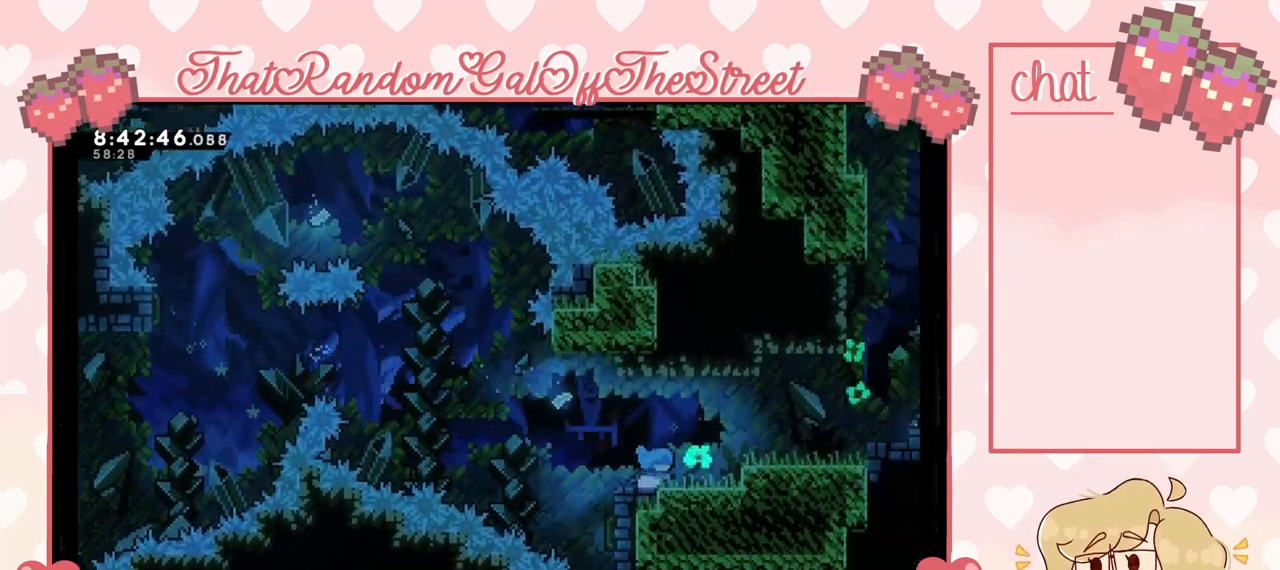
{"buttons": ["A"], "left_stick": "right", "right_stick": "center", "events": [[33, "A", "down"], [233, "A", "up"], [500, "A", "down"]]}
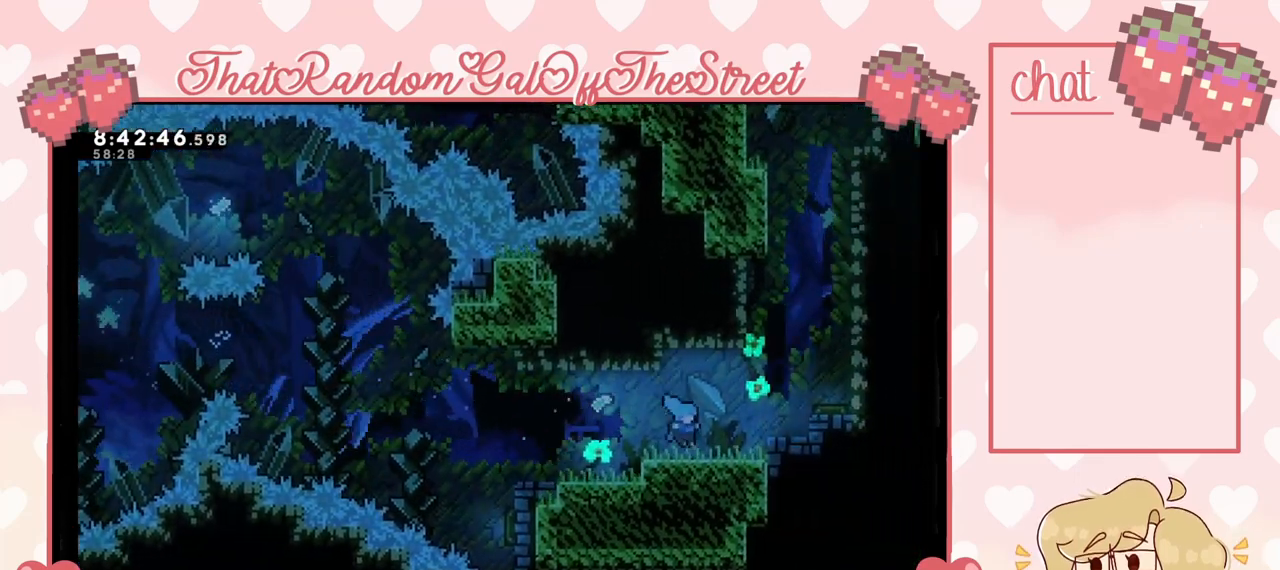
{"buttons": ["A"], "left_stick": "right", "right_stick": "center", "events": []}
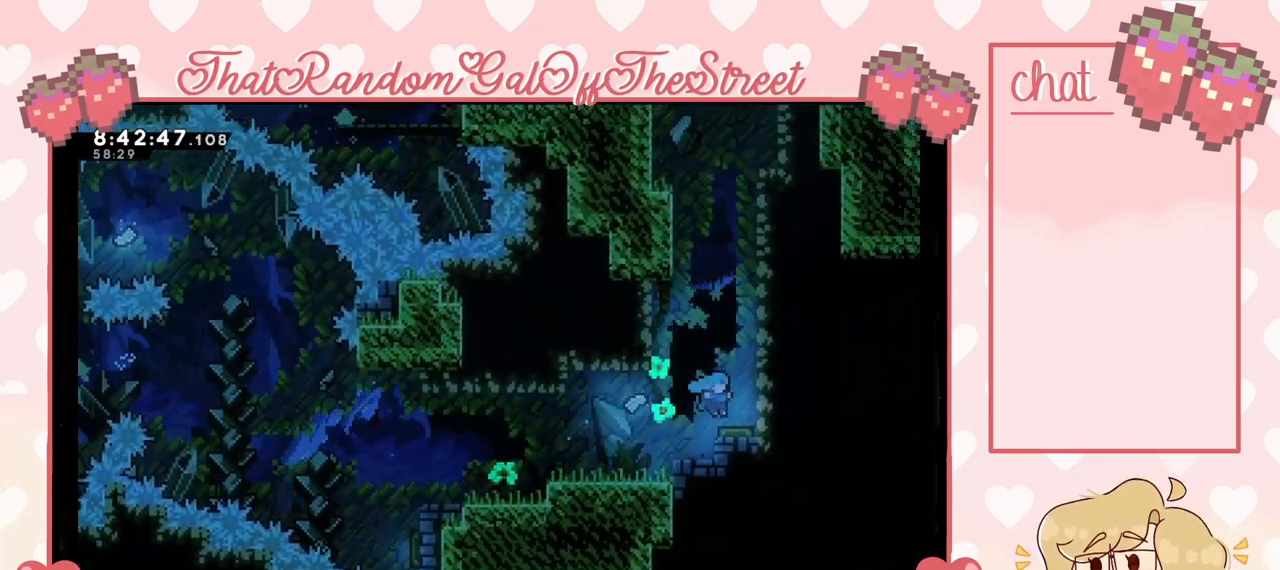
{"buttons": ["A", "L2"], "left_stick": "up", "right_stick": "center", "events": [[133, "A", "up"], [200, "left_stick", "up-right"], [400, "L2", "down"], [400, "left_stick", "up"], [467, "A", "down"]]}
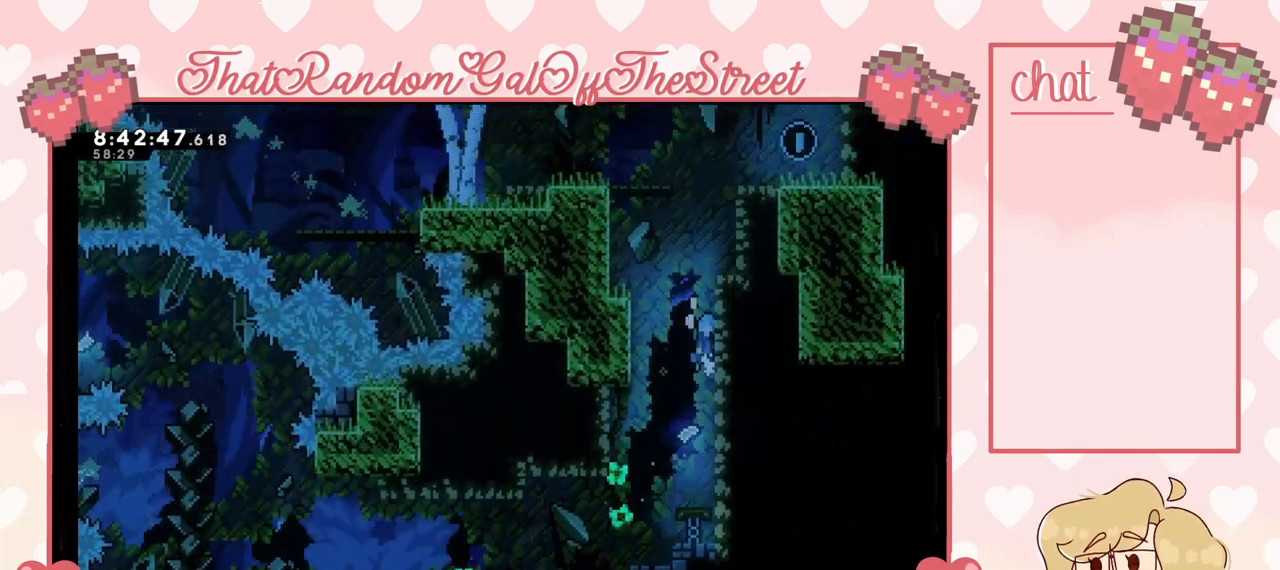
{"buttons": ["A"], "left_stick": "up-left", "right_stick": "center", "events": [[200, "A", "up"], [300, "A", "down"], [333, "left_stick", "up-left"], [467, "L2", "up"]]}
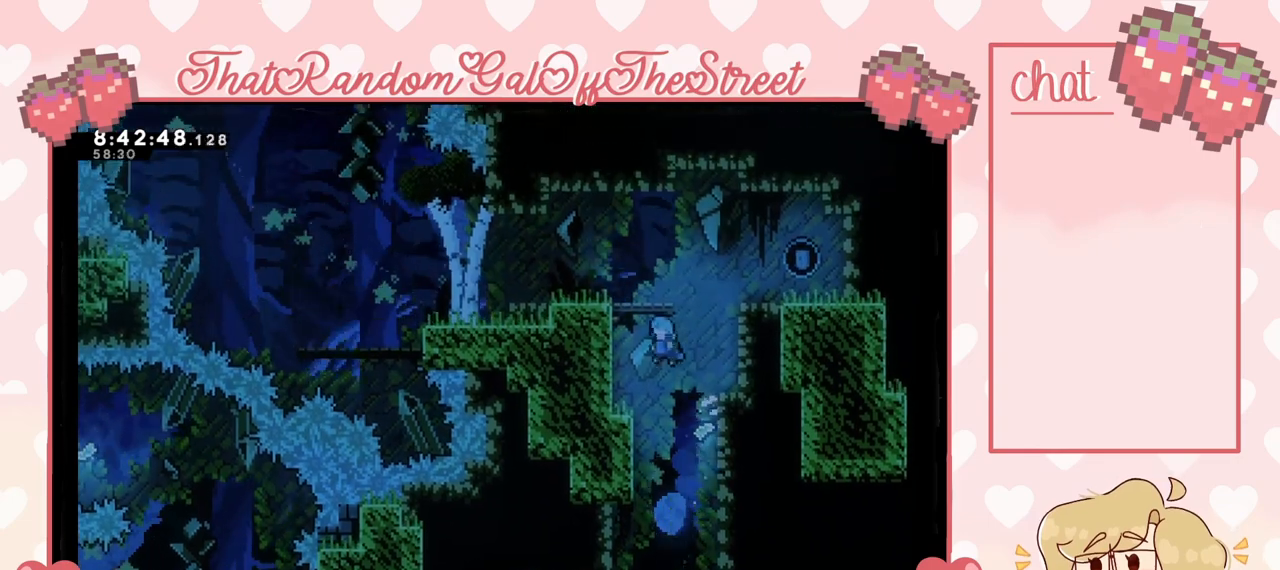
{"buttons": [], "left_stick": "up-left", "right_stick": "center", "events": [[100, "A", "up"], [133, "L2", "down"], [200, "A", "down"], [433, "A", "up"], [433, "L2", "up"]]}
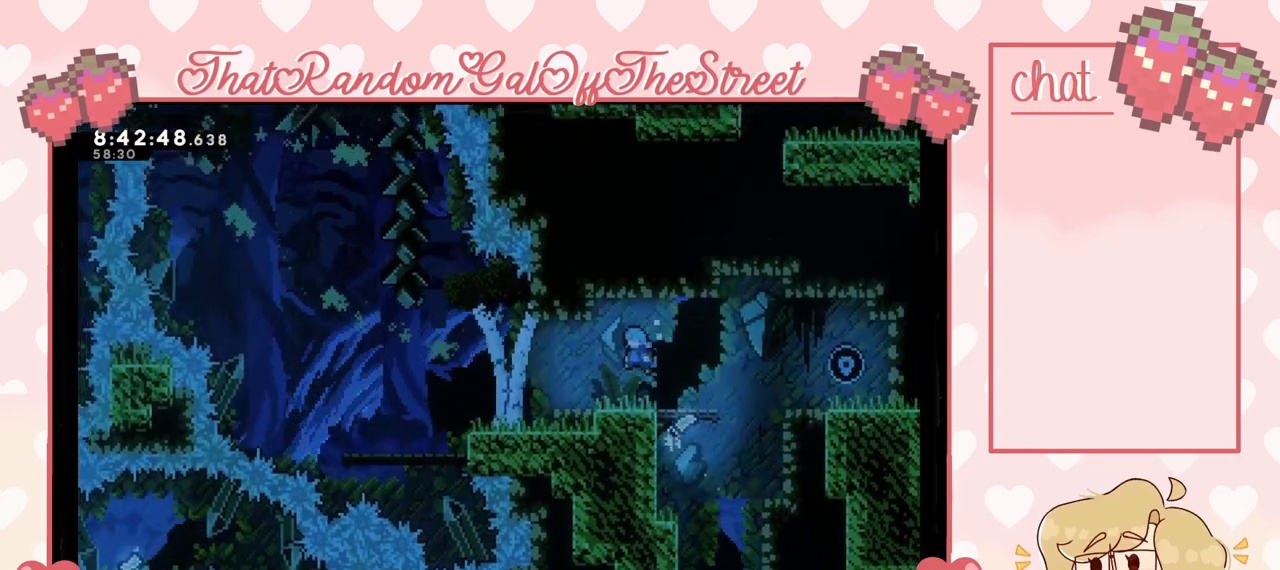
{"buttons": [], "left_stick": "up-left", "right_stick": "center", "events": []}
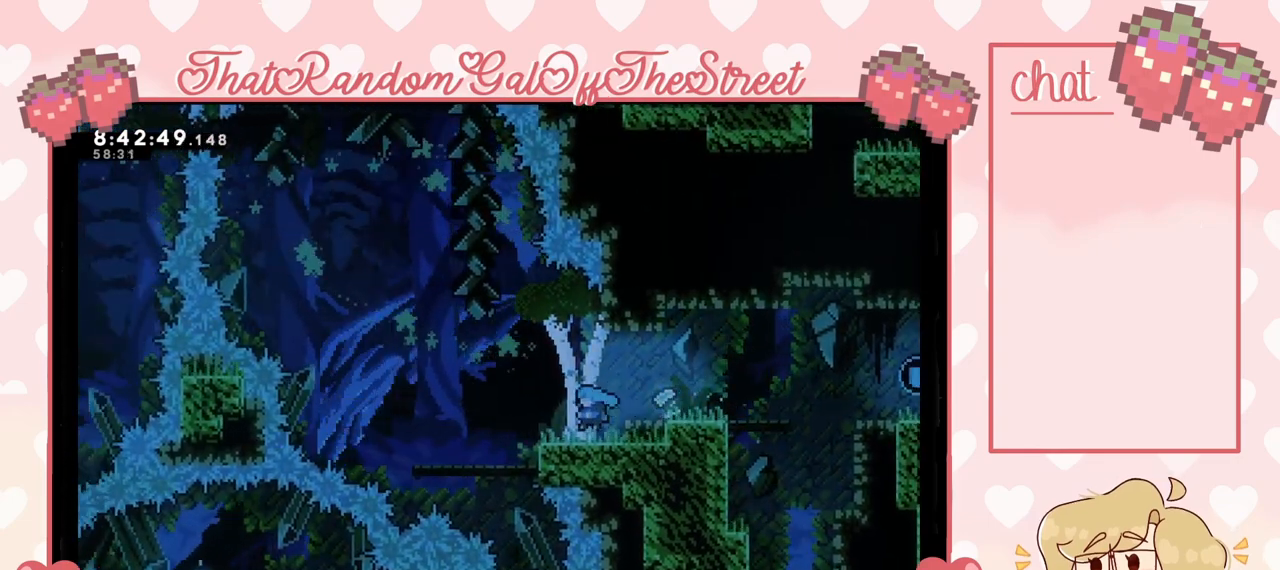
{"buttons": [], "left_stick": "up-left", "right_stick": "center", "events": []}
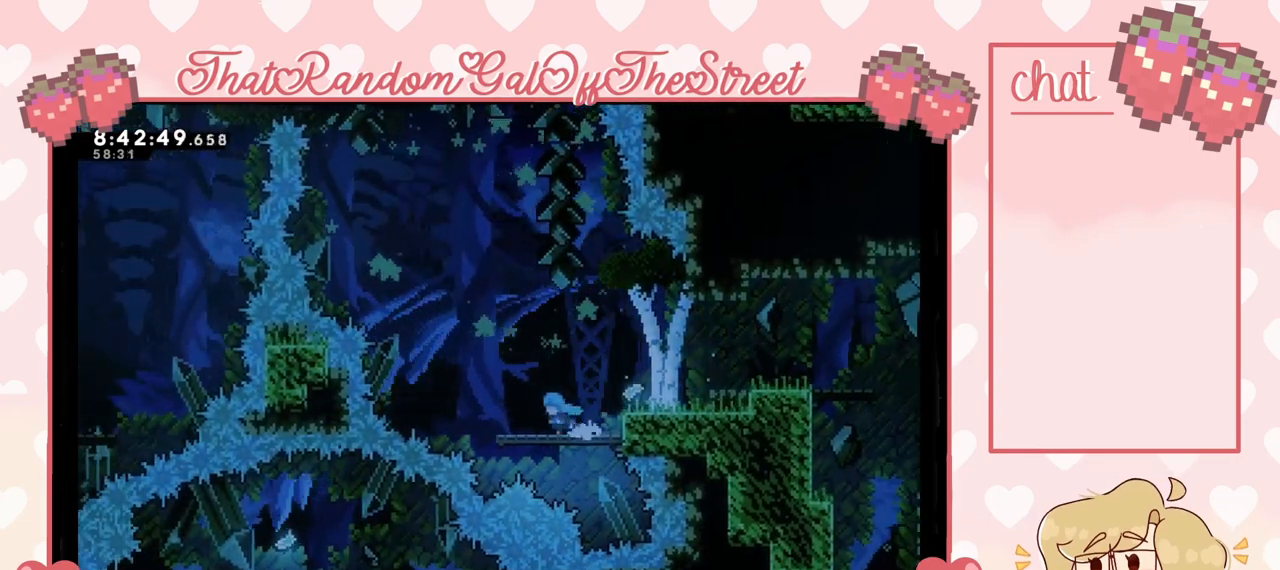
{"buttons": ["A"], "left_stick": "center", "right_stick": "center", "events": [[33, "left_stick", "center"], [400, "A", "down"]]}
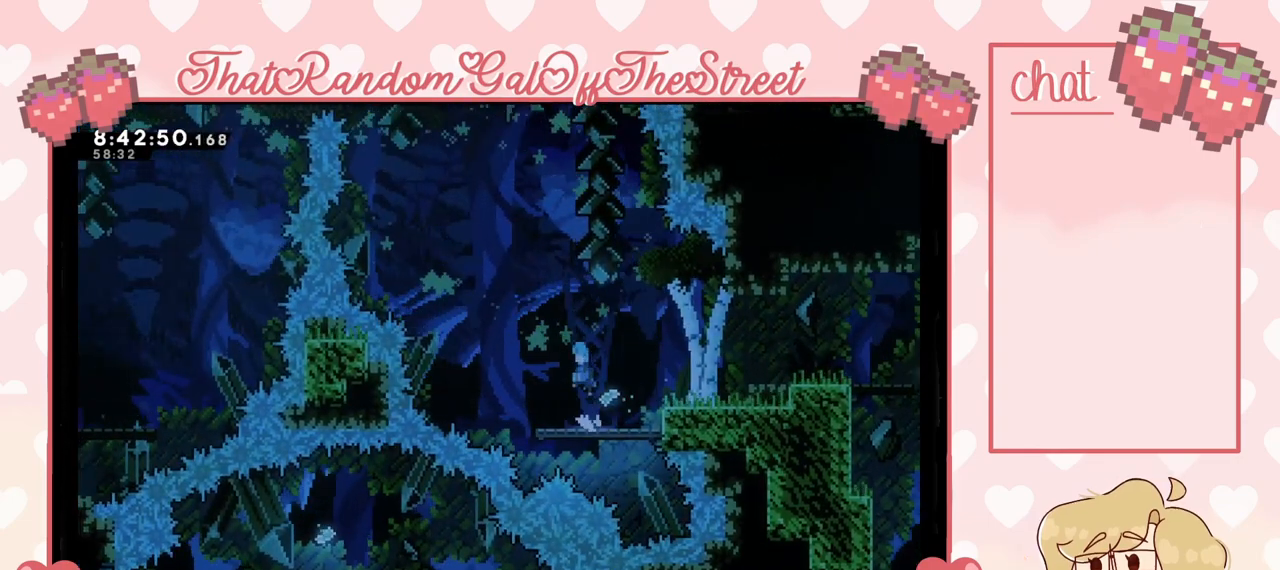
{"buttons": ["A"], "left_stick": "center", "right_stick": "center", "events": [[133, "A", "up"], [467, "A", "down"]]}
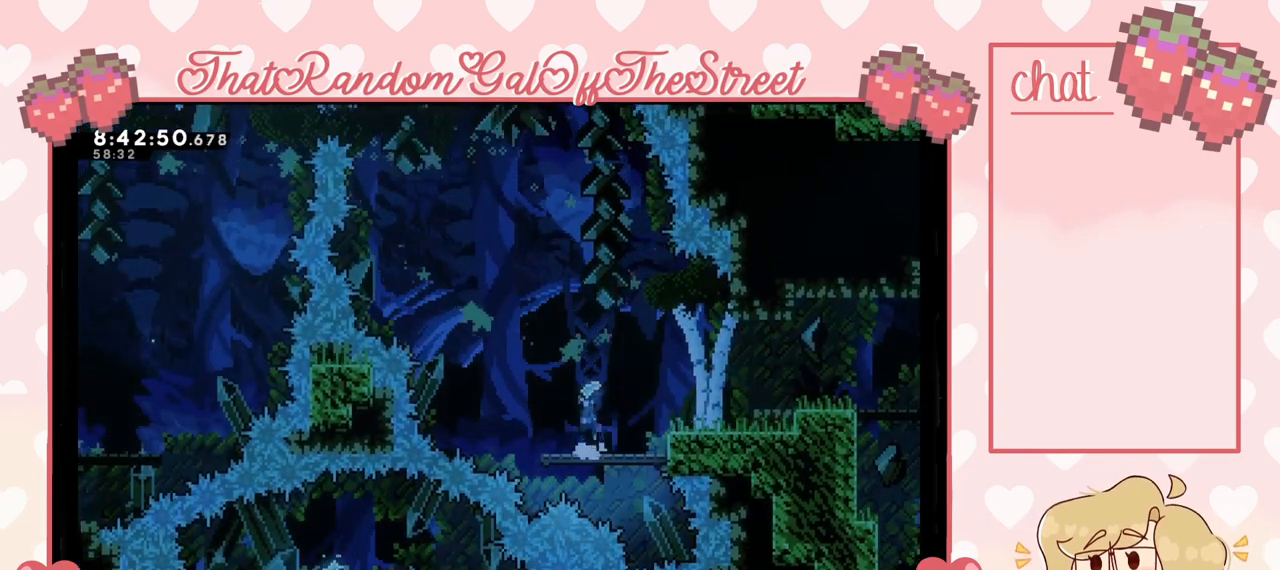
{"buttons": ["START"], "left_stick": "center", "right_stick": "center", "events": [[300, "A", "up"], [467, "START", "down"]]}
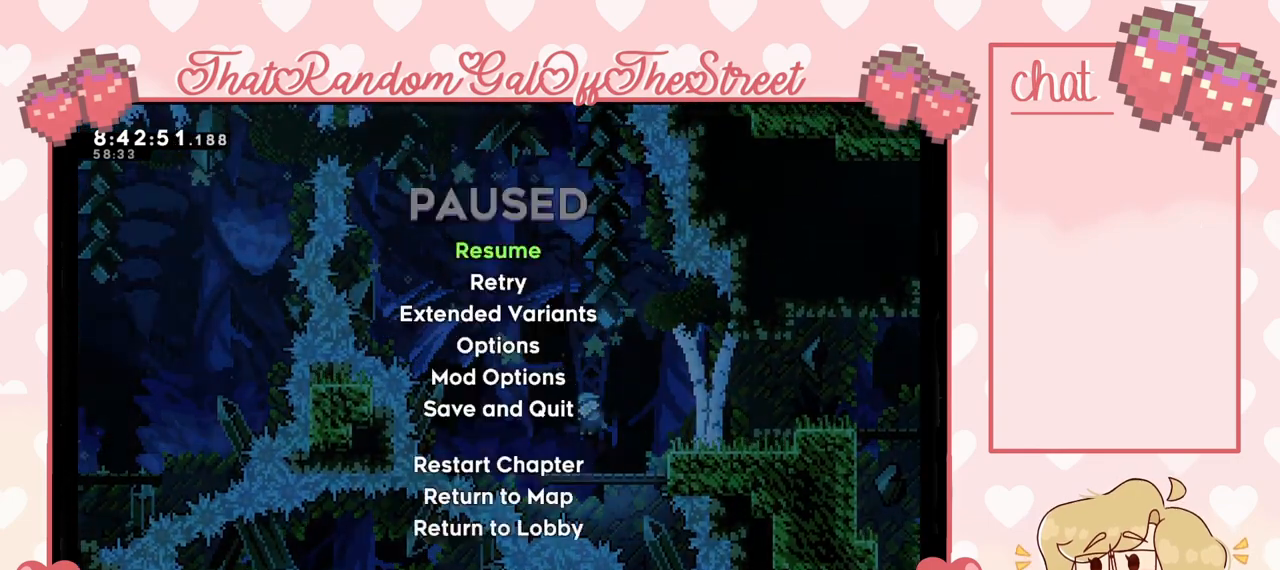
{"buttons": [], "left_stick": "center", "right_stick": "center", "events": [[133, "DPAD_DOWN", "down"], [133, "START", "up"], [233, "DPAD_DOWN", "up"]]}
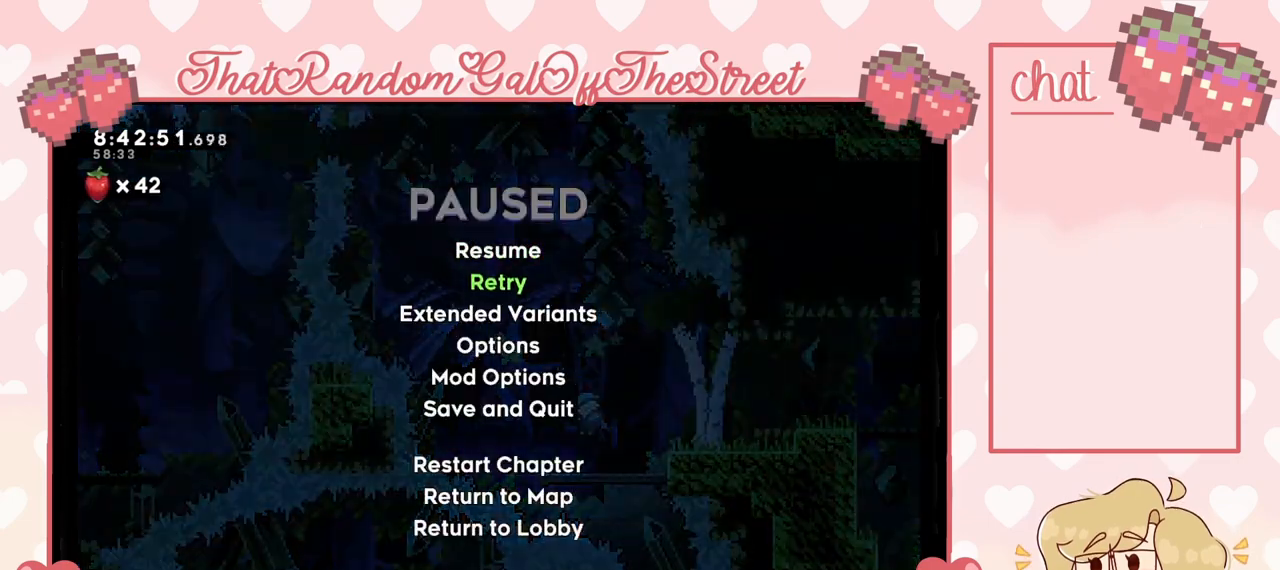
{"buttons": [], "left_stick": "center", "right_stick": "center", "events": [[67, "A", "down"], [167, "A", "up"]]}
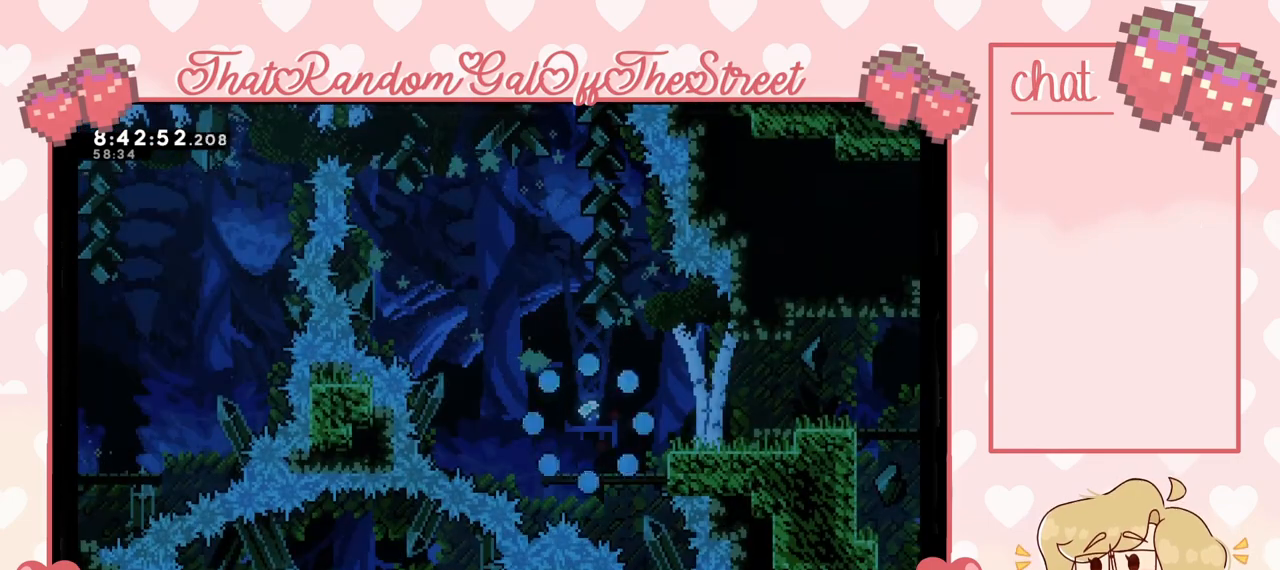
{"buttons": [], "left_stick": "center", "right_stick": "center", "events": []}
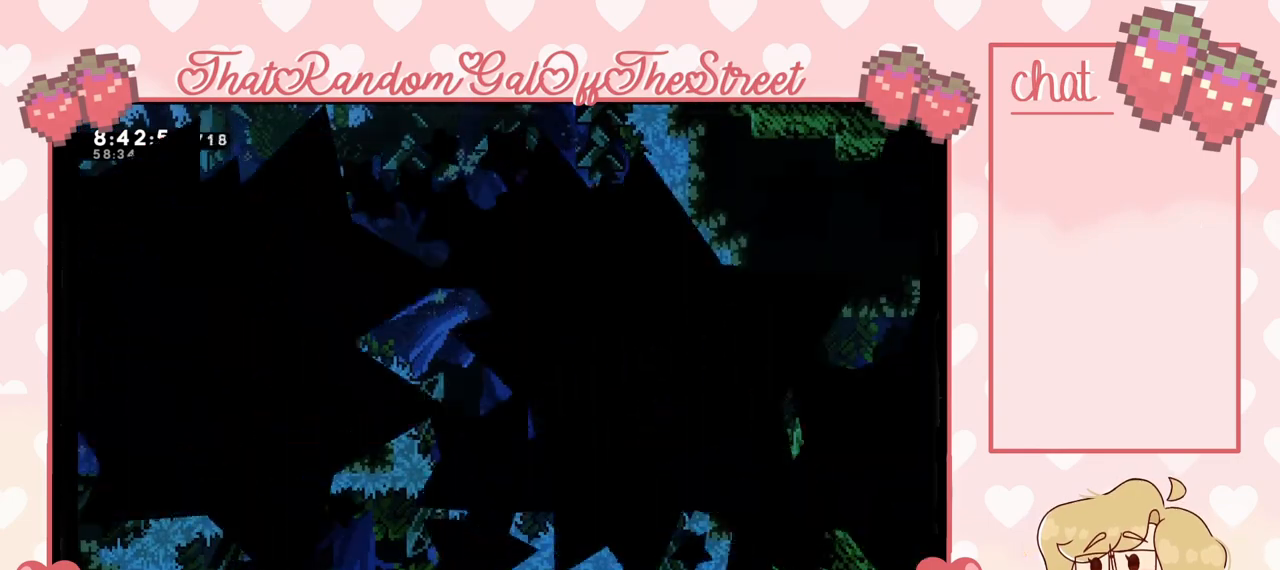
{"buttons": [], "left_stick": "center", "right_stick": "center", "events": []}
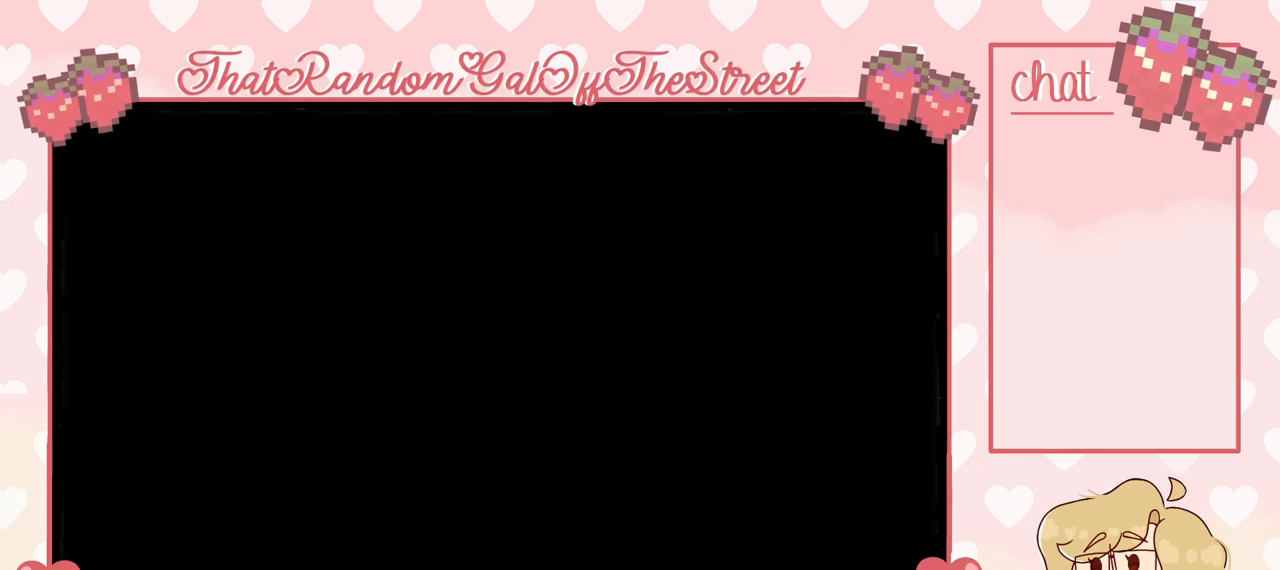
{"buttons": [], "left_stick": "center", "right_stick": "center", "events": []}
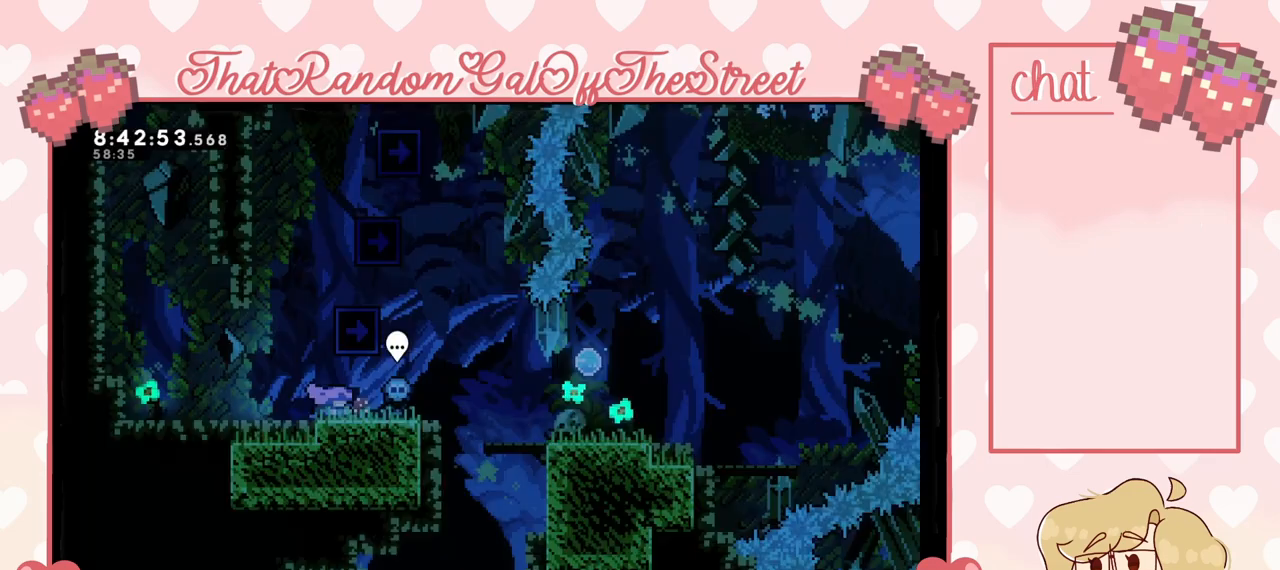
{"buttons": [], "left_stick": "right", "right_stick": "center", "events": [[233, "left_stick", "right"]]}
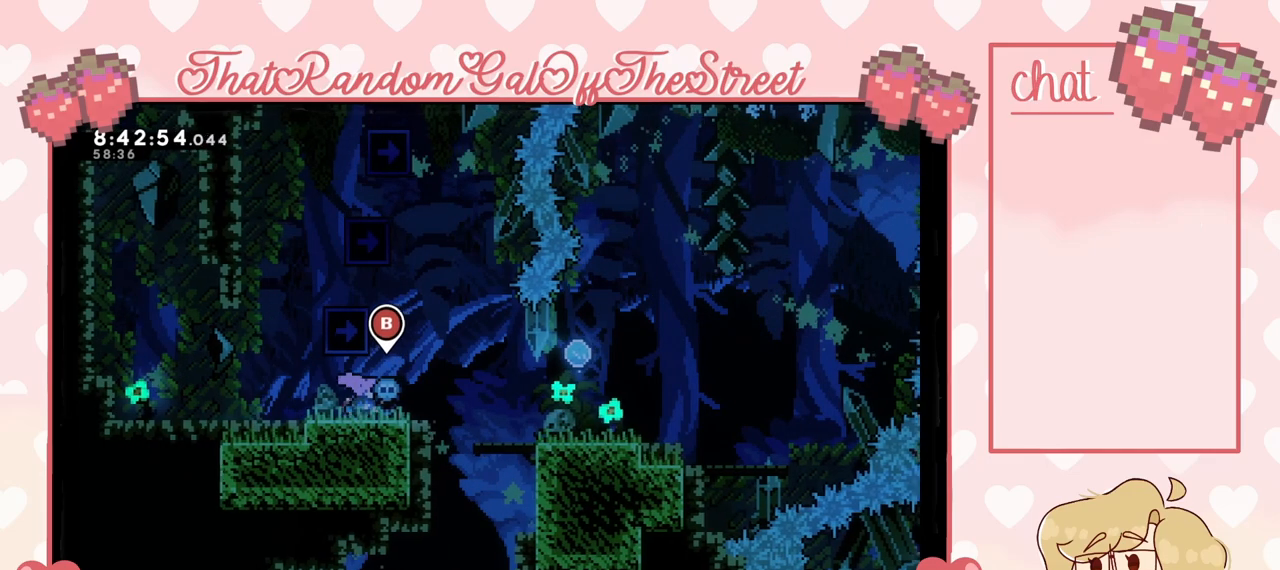
{"buttons": [], "left_stick": "left", "right_stick": "center", "events": [[367, "left_stick", "left"]]}
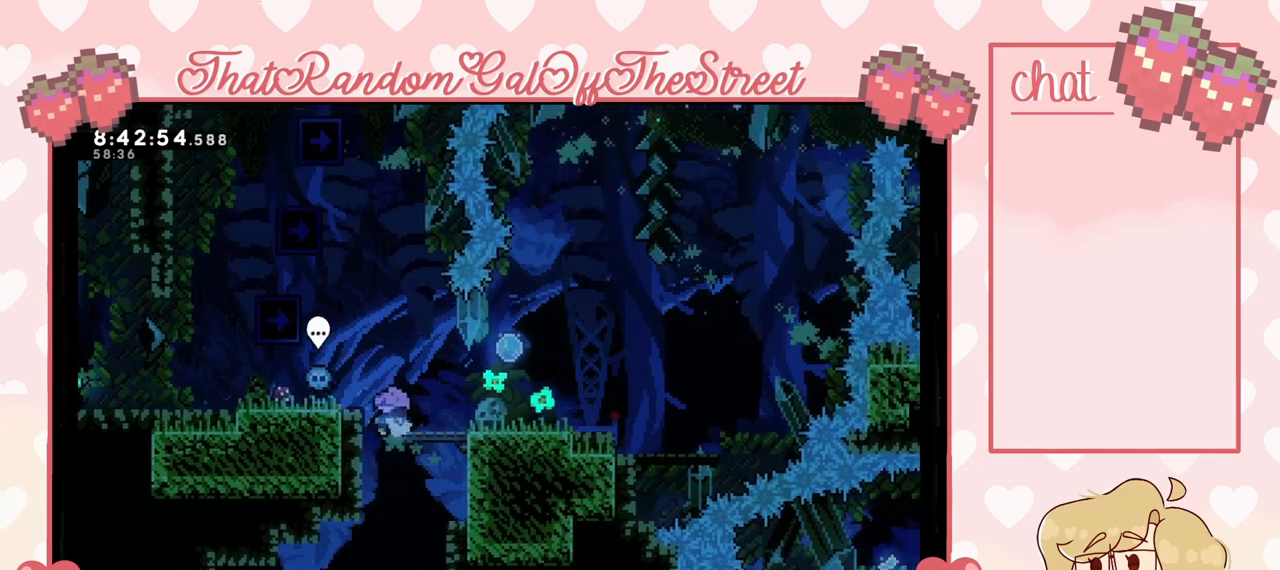
{"buttons": [], "left_stick": "center", "right_stick": "center", "events": [[33, "left_stick", "center"]]}
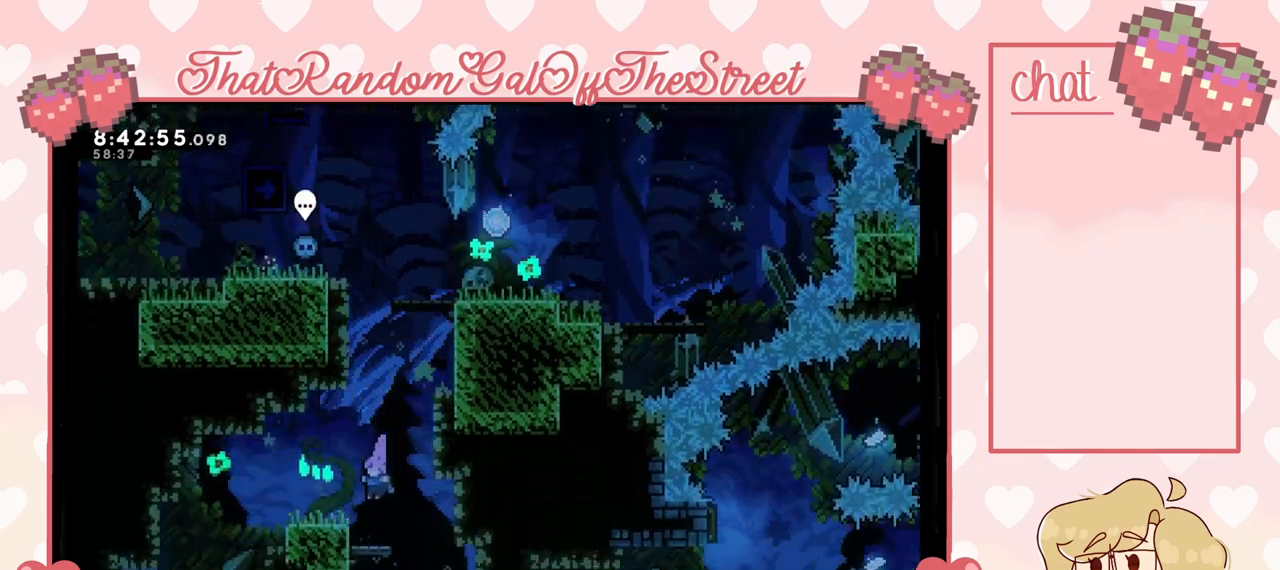
{"buttons": [], "left_stick": "right", "right_stick": "center", "events": [[433, "left_stick", "right"]]}
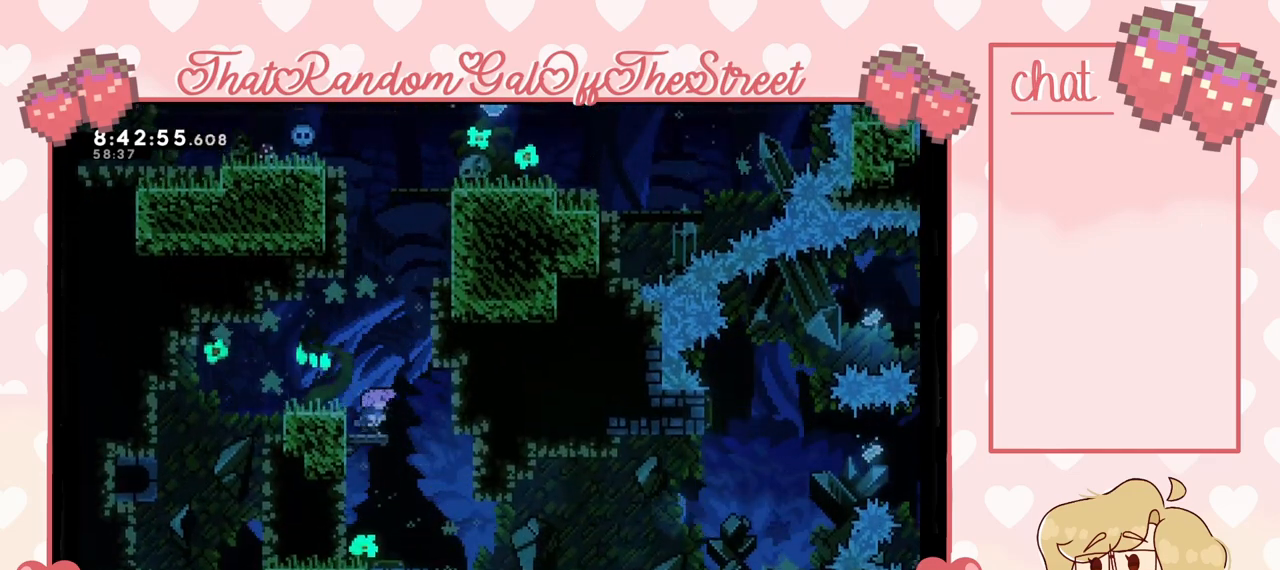
{"buttons": [], "left_stick": "right", "right_stick": "center", "events": [[267, "left_stick", "center"], [433, "left_stick", "right"]]}
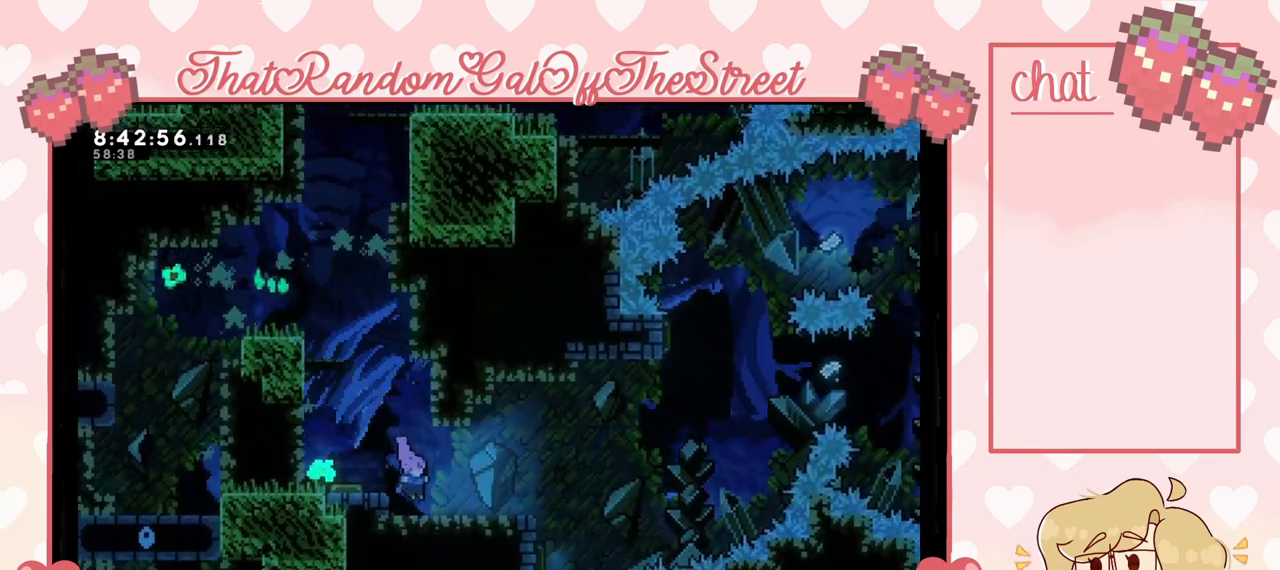
{"buttons": ["A"], "left_stick": "right", "right_stick": "center", "events": [[367, "A", "down"]]}
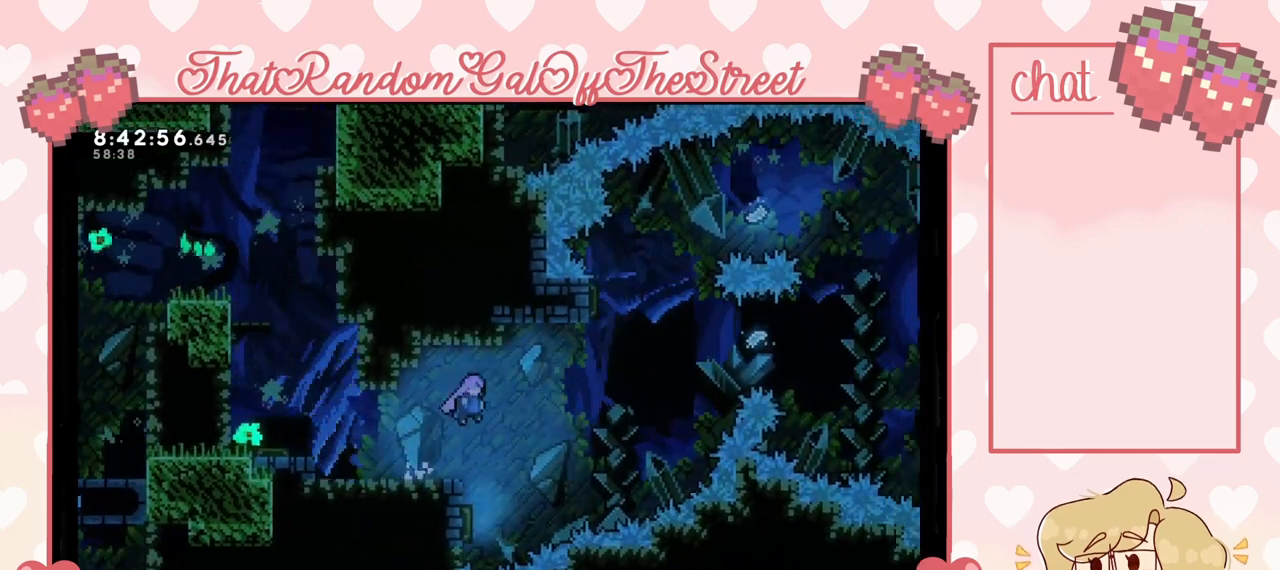
{"buttons": [], "left_stick": "left", "right_stick": "center", "events": [[33, "A", "up"], [133, "left_stick", "center"], [233, "left_stick", "left"]]}
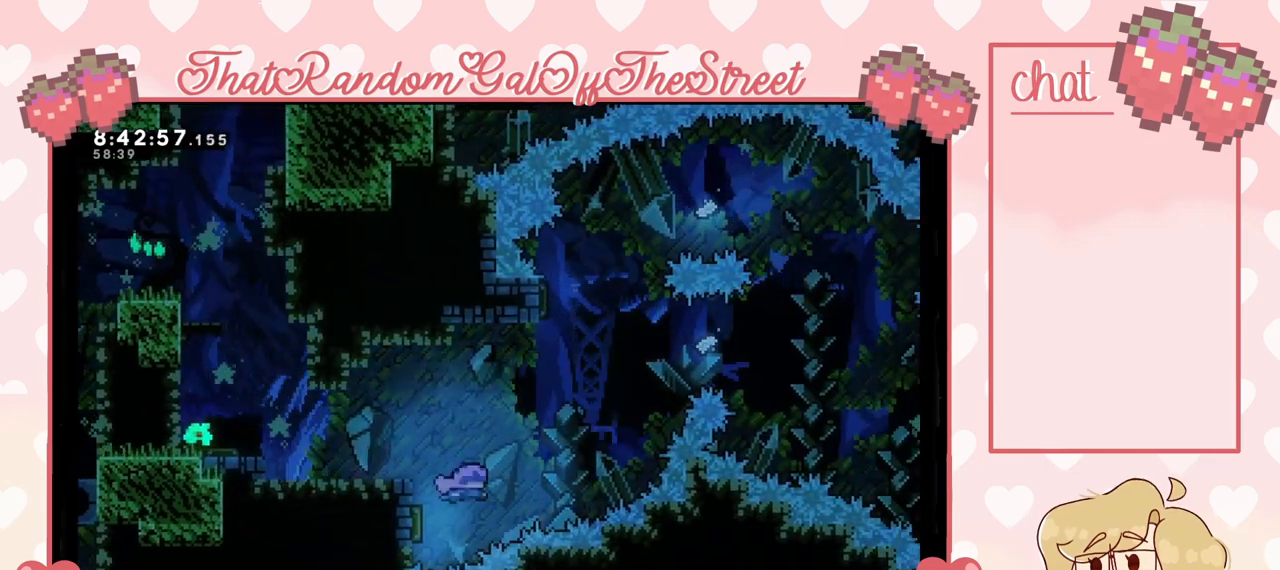
{"buttons": [], "left_stick": "up-right", "right_stick": "center", "events": [[100, "left_stick", "right"], [367, "left_stick", "up-right"], [400, "X", "down"], [500, "X", "up"]]}
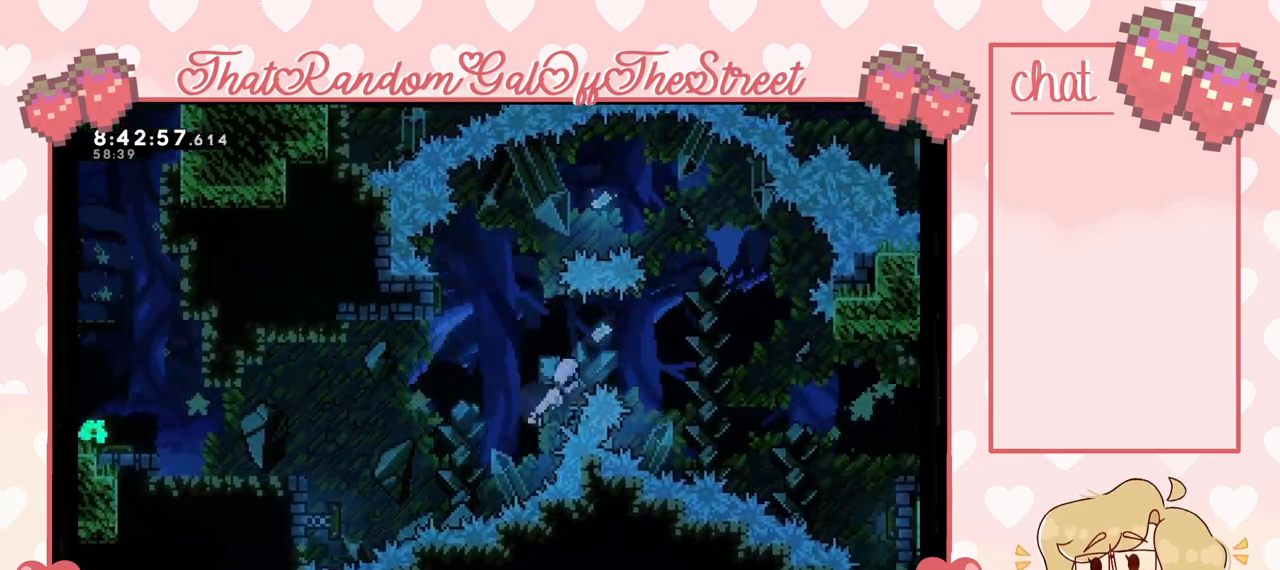
{"buttons": [], "left_stick": "up-right", "right_stick": "center", "events": []}
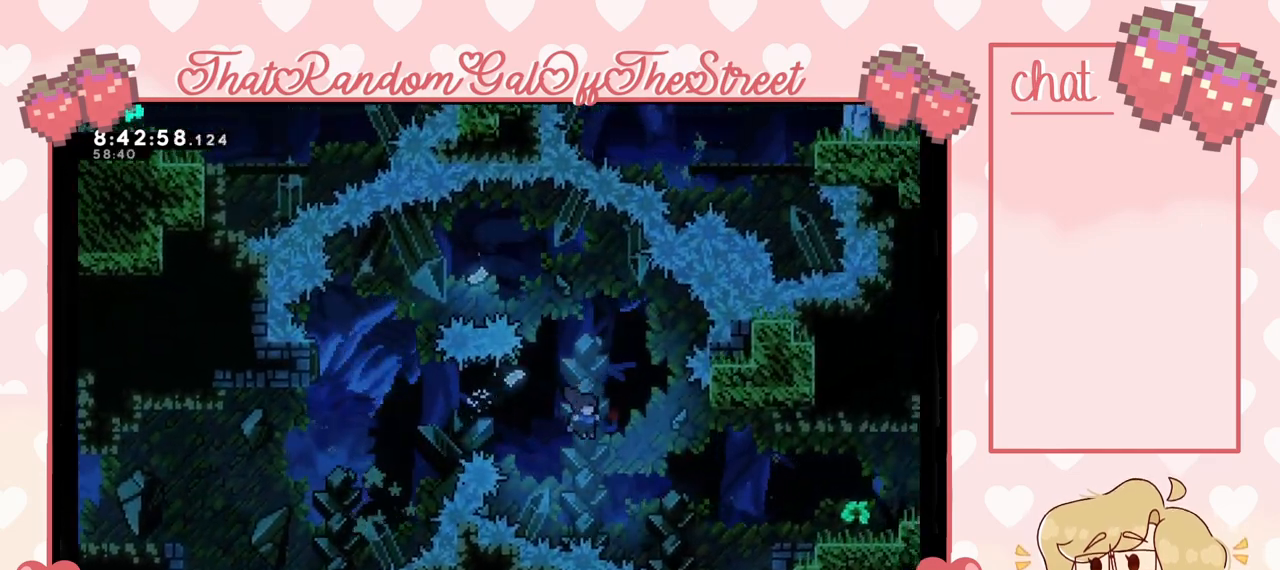
{"buttons": ["L2"], "left_stick": "up-right", "right_stick": "center", "events": [[33, "L2", "down"]]}
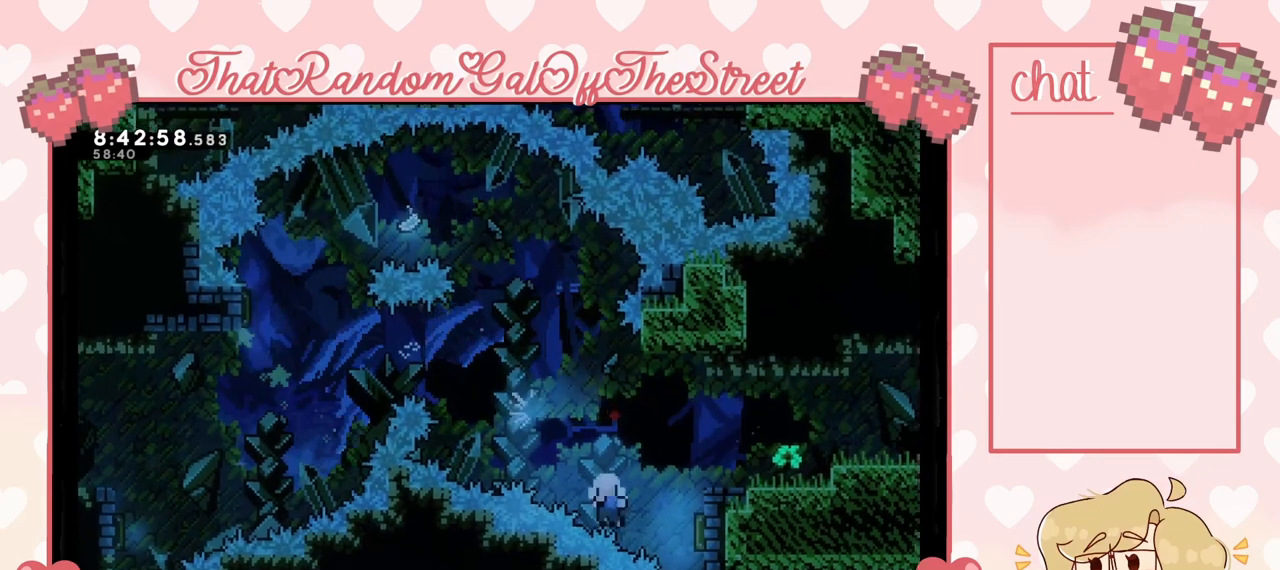
{"buttons": [], "left_stick": "up-right", "right_stick": "center", "events": [[67, "A", "down"], [67, "X", "down"], [67, "Y", "down"], [100, "B", "down"], [233, "A", "up"], [267, "B", "up"], [267, "L2", "up"], [267, "Y", "up"], [300, "X", "up"]]}